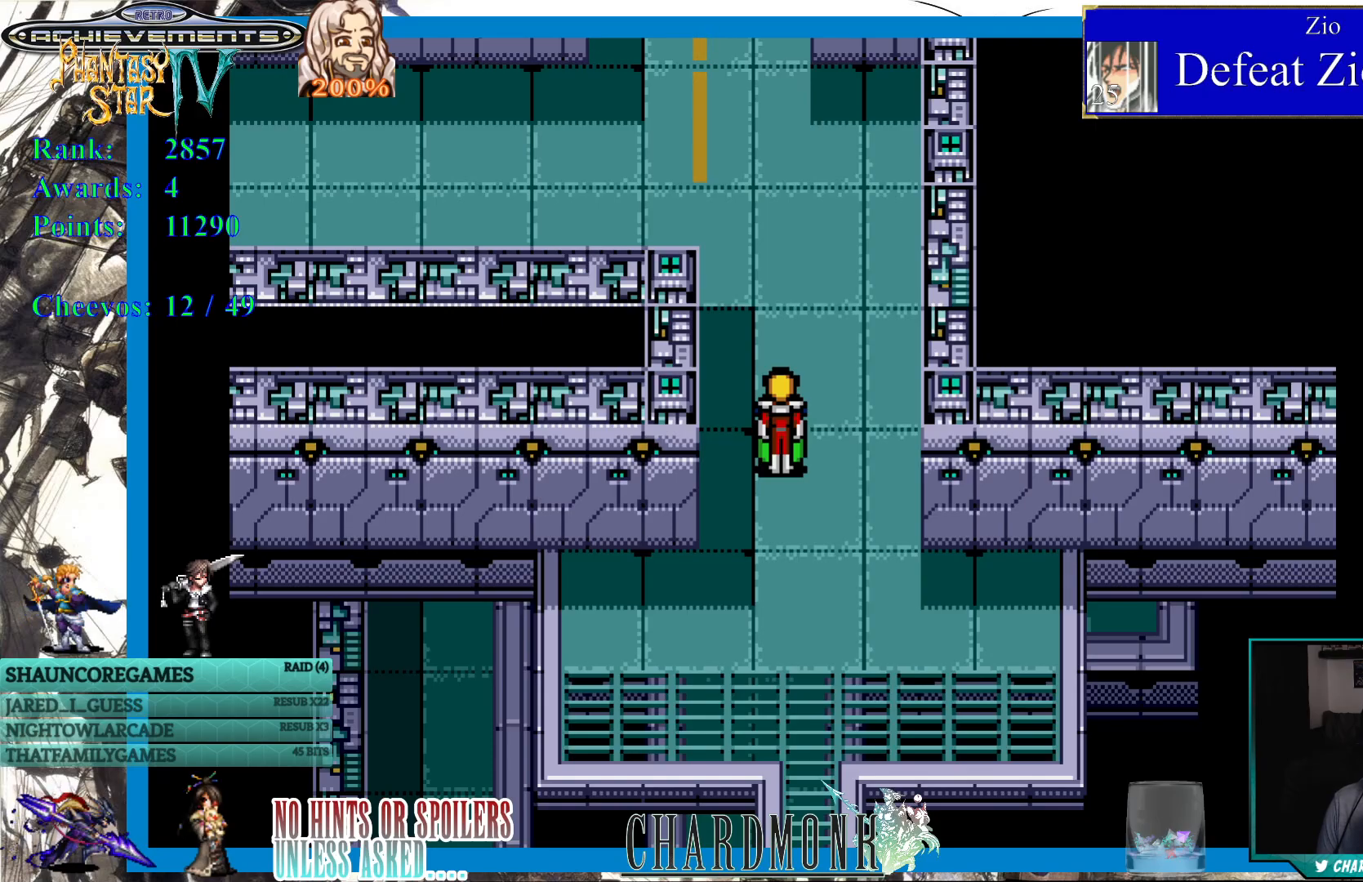
Gameplay with a controller (PlayStation layout); each line is a JSON object with the inputs held at the frame after it. "events" lists button and stick changes between this image and that frame as [ms after this image, input, new state], when the widget could be followed in between. Not read: L3 R3.
{"buttons": ["DPAD_UP"], "left_stick": "center", "right_stick": "center", "events": [[267, "DPAD_UP", "down"]]}
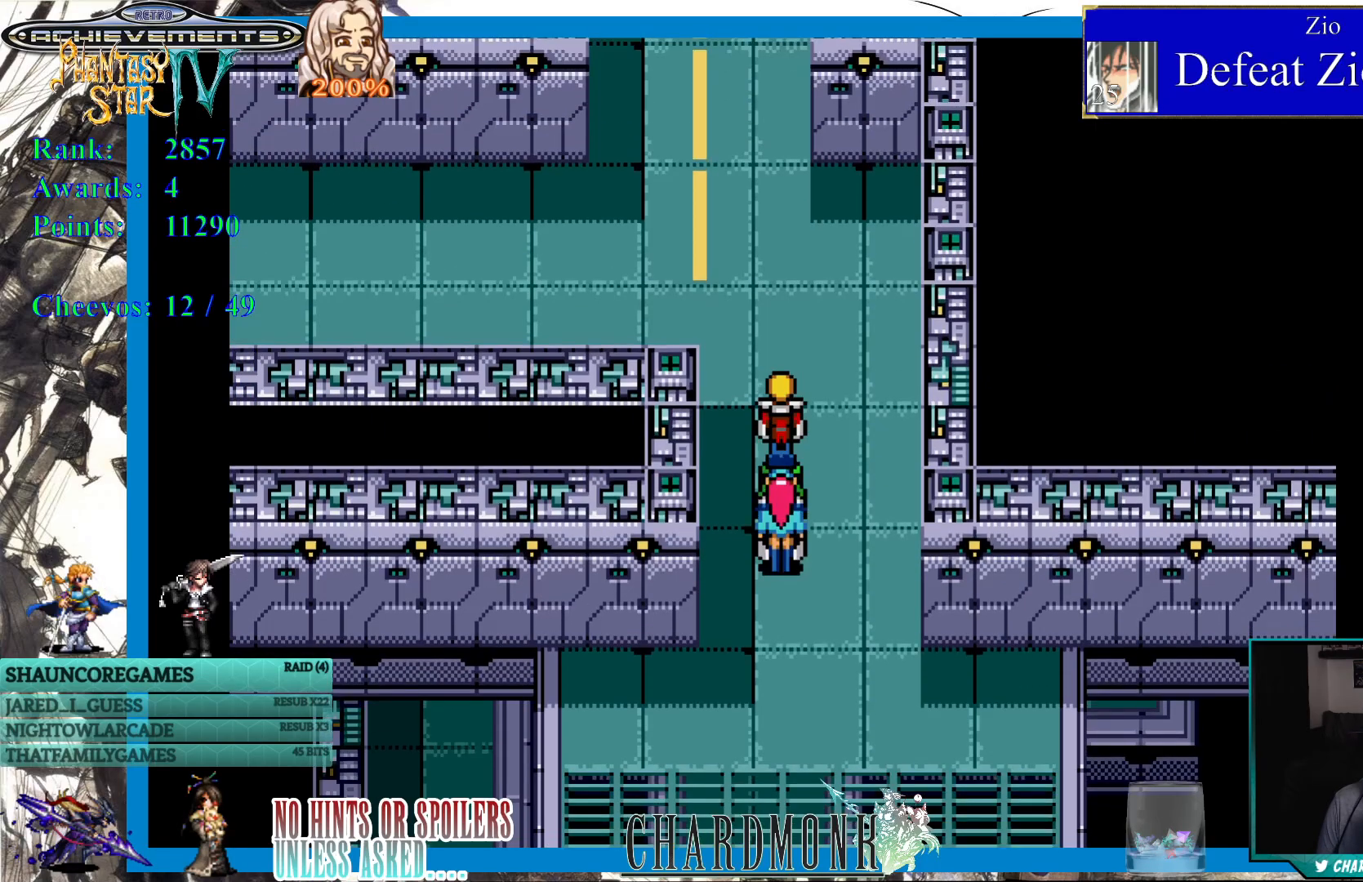
{"buttons": ["DPAD_LEFT"], "left_stick": "center", "right_stick": "center", "events": [[100, "DPAD_LEFT", "down"], [317, "DPAD_UP", "up"]]}
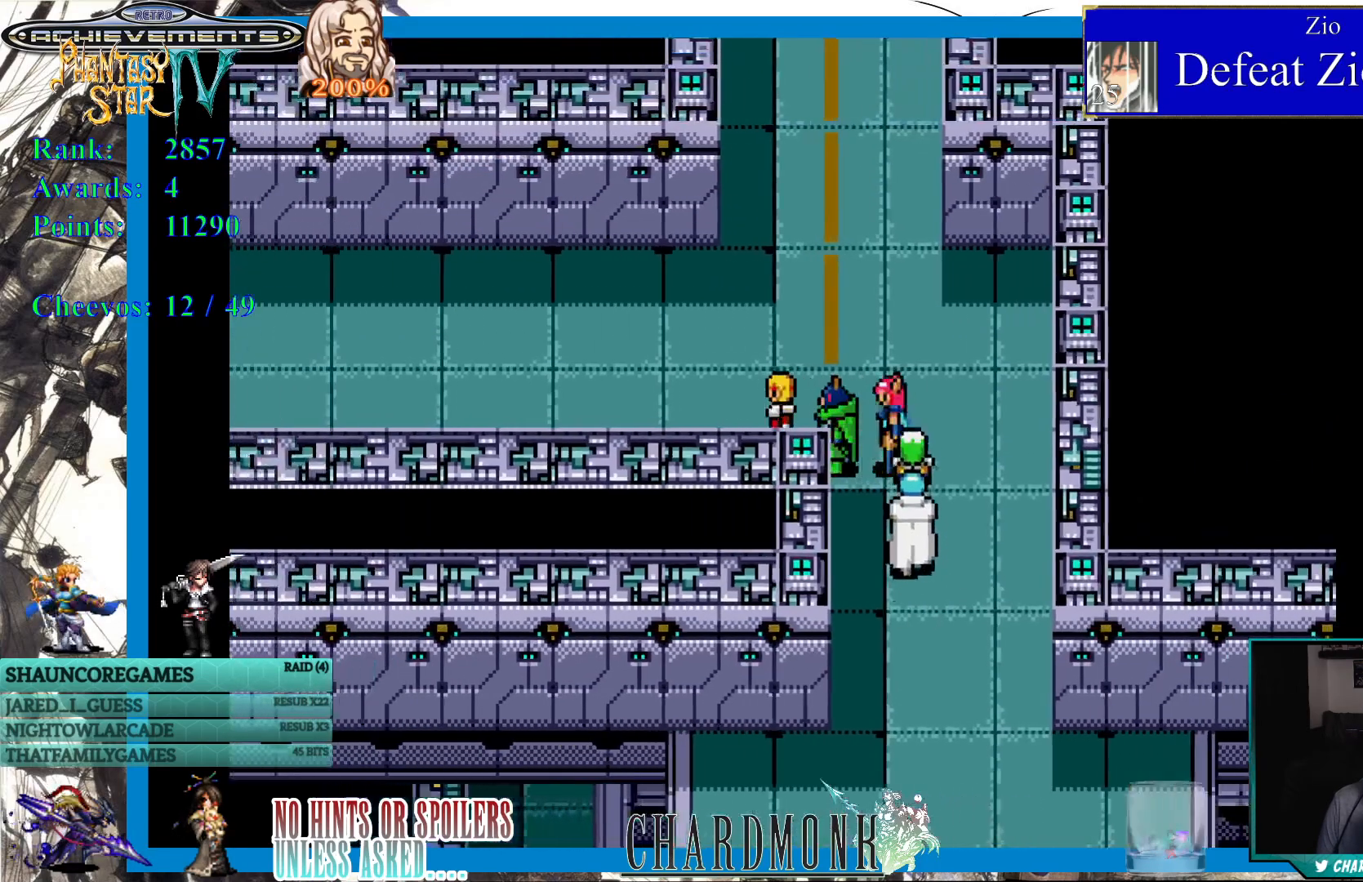
{"buttons": ["DPAD_LEFT"], "left_stick": "center", "right_stick": "center", "events": []}
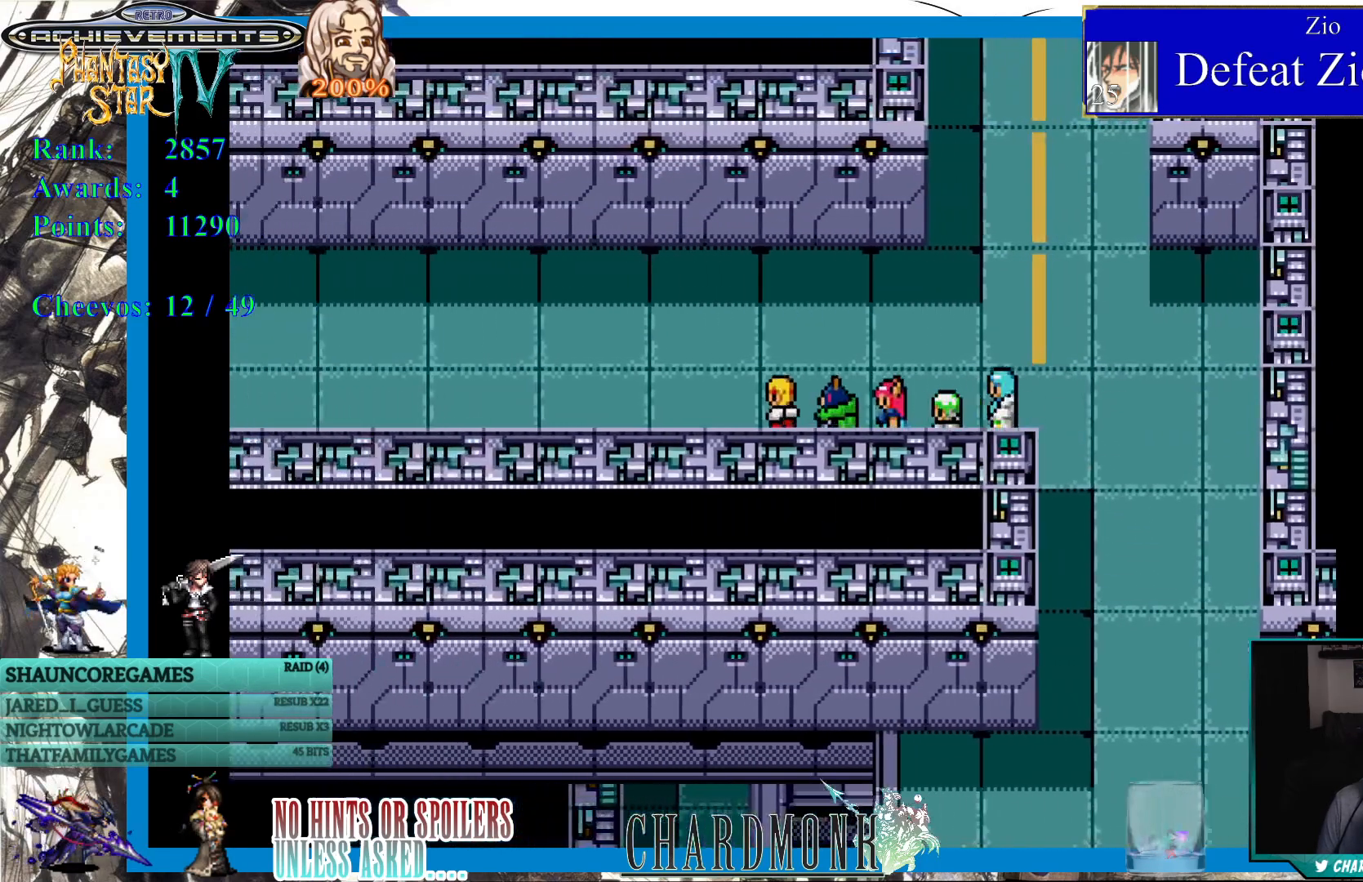
{"buttons": ["DPAD_LEFT"], "left_stick": "center", "right_stick": "center", "events": []}
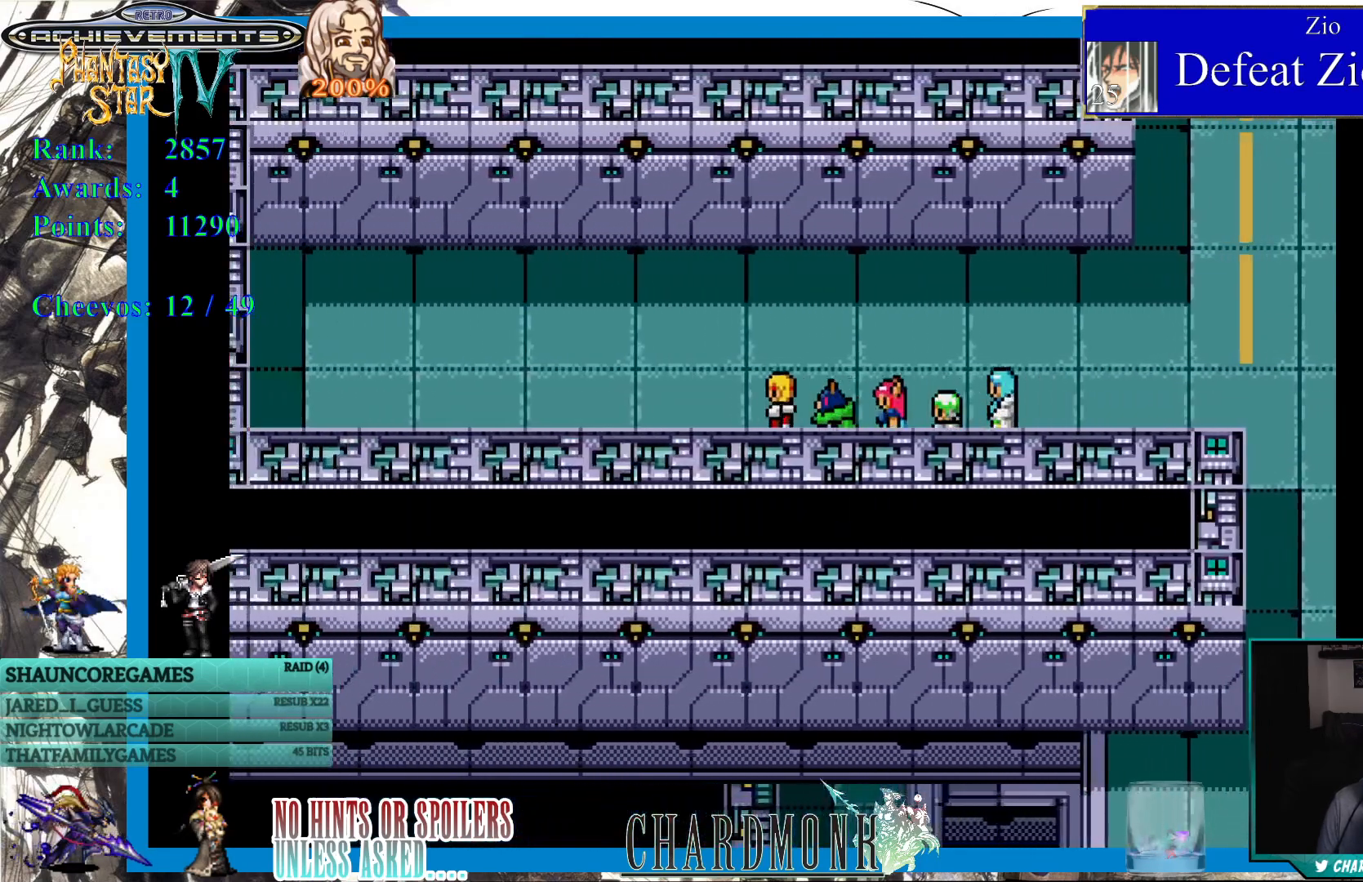
{"buttons": [], "left_stick": "center", "right_stick": "center", "events": [[483, "DPAD_LEFT", "up"]]}
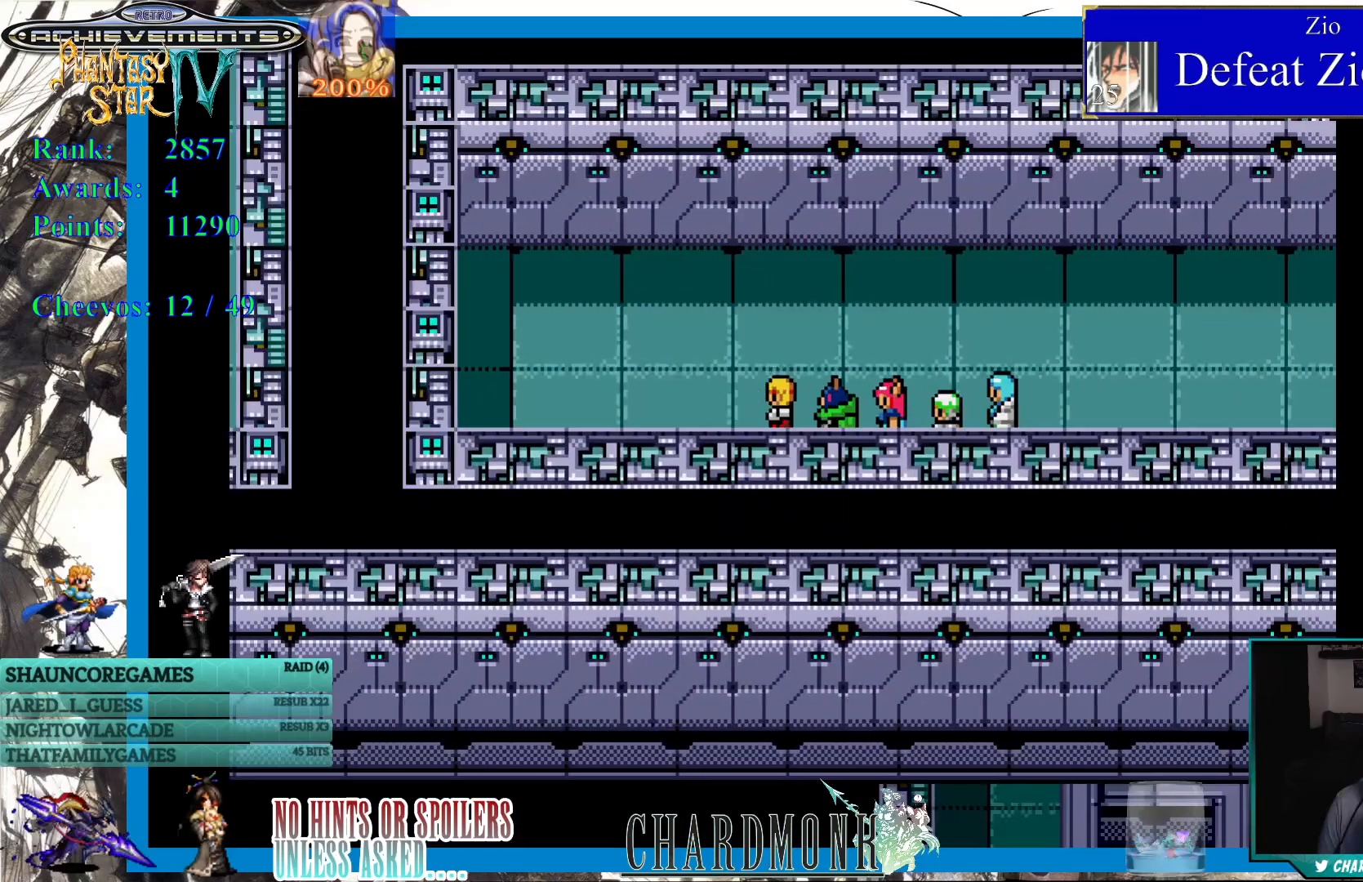
{"buttons": [], "left_stick": "center", "right_stick": "center", "events": [[83, "DPAD_UP", "down"], [400, "DPAD_UP", "up"]]}
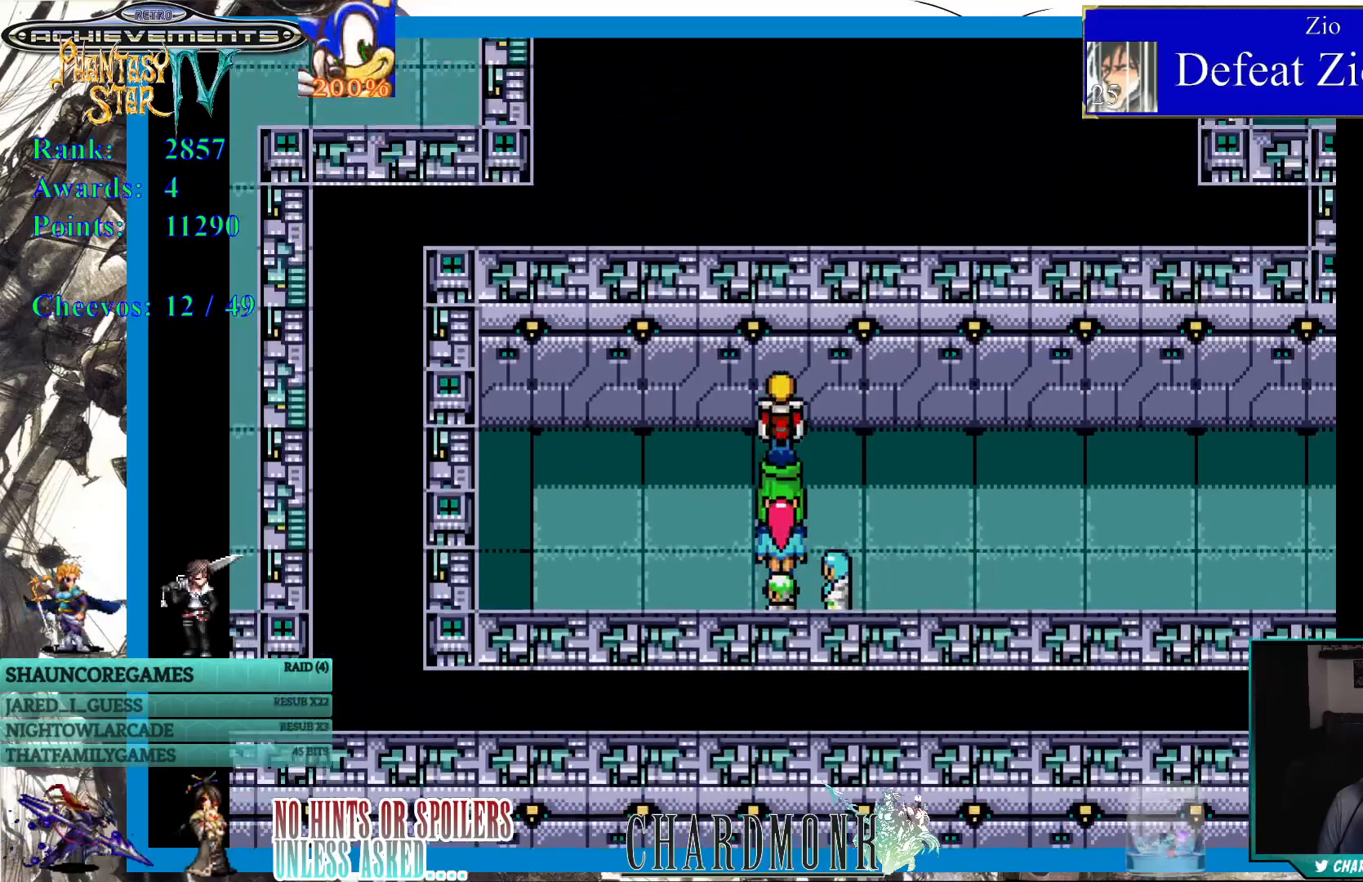
{"buttons": [], "left_stick": "center", "right_stick": "center", "events": [[33, "DPAD_LEFT", "down"], [467, "DPAD_LEFT", "up"]]}